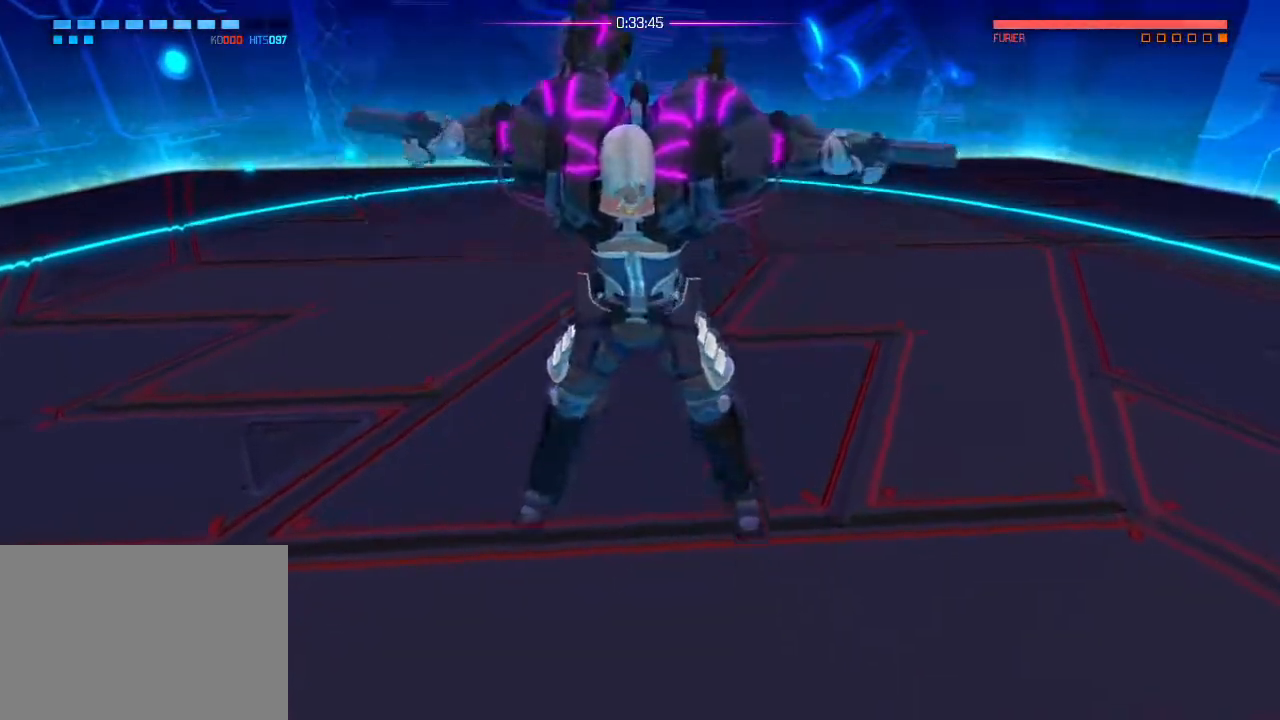
Gameplay with a controller (PlayStation layout); each line is a JSON object with the inputs held at the frame after it. "events" lists button and stick changes between this image and that frame as [ms after this image, input, new state], when the widget could be followed in between. Not read: DPAD_DOWN DPAD_LEFT DPAD_RIGHT DPAD_UP HOME SELECT START.
{"buttons": [], "left_stick": "center", "right_stick": "center", "events": []}
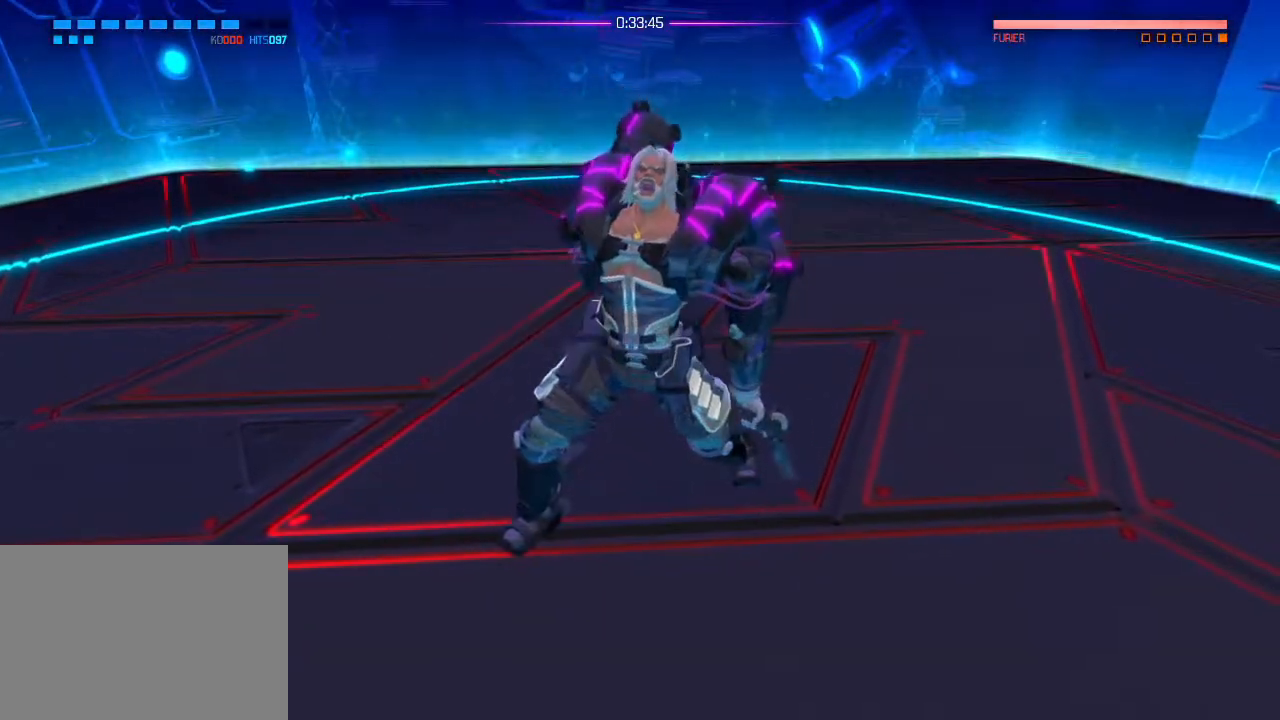
{"buttons": [], "left_stick": "center", "right_stick": "center", "events": [[167, "left_stick", "down"], [434, "left_stick", "center"]]}
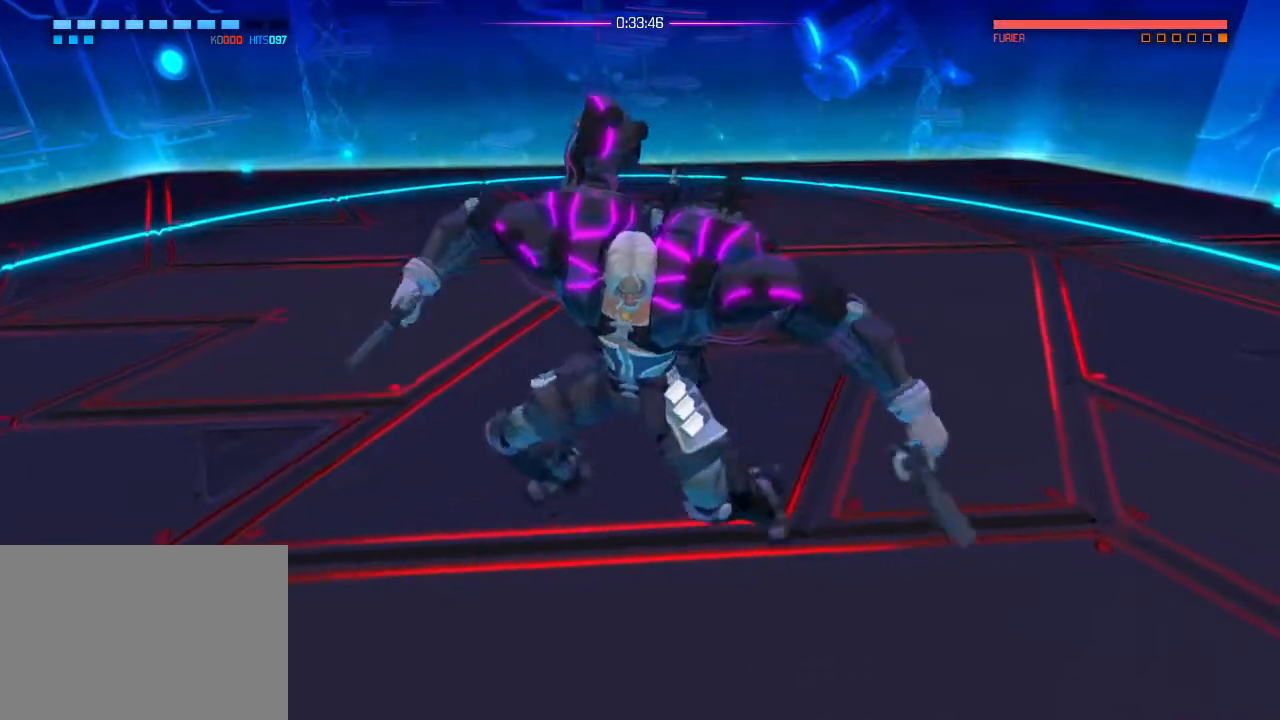
{"buttons": [], "left_stick": "down", "right_stick": "center", "events": [[100, "left_stick", "down"]]}
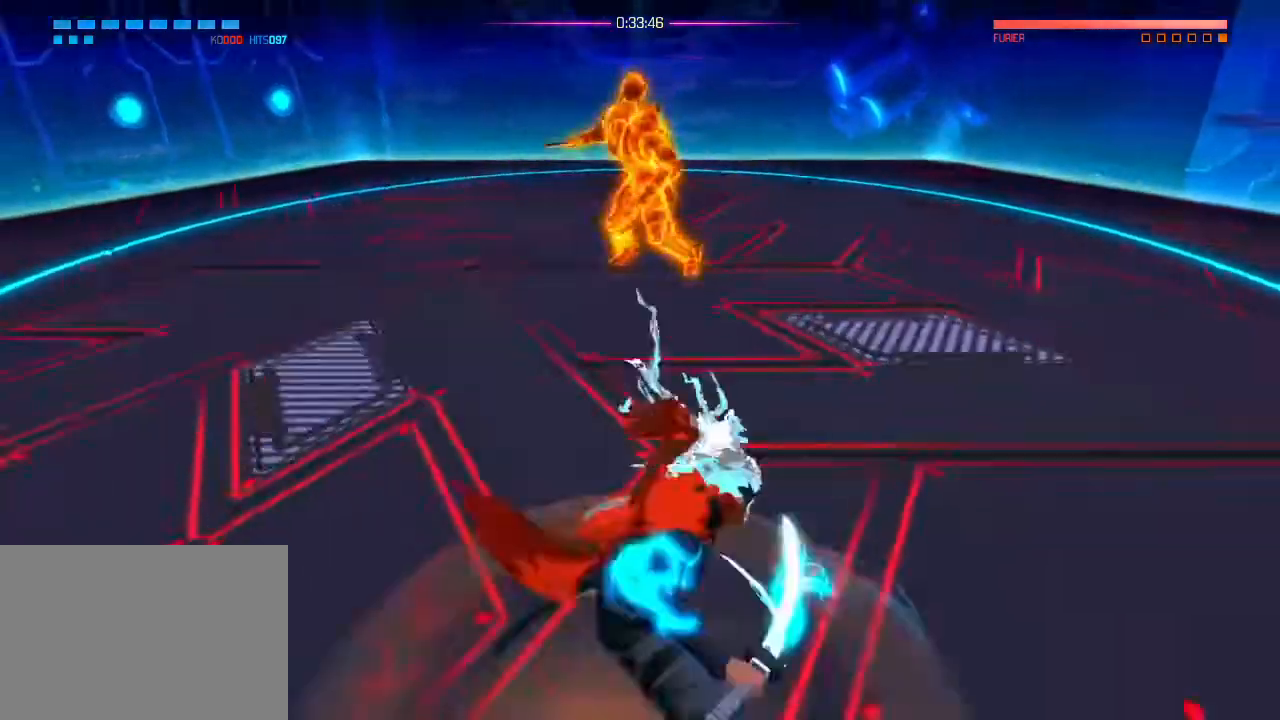
{"buttons": [], "left_stick": "down", "right_stick": "center", "events": [[17, "left_stick", "center"], [251, "R1", "down"], [384, "R1", "up"], [434, "left_stick", "down"]]}
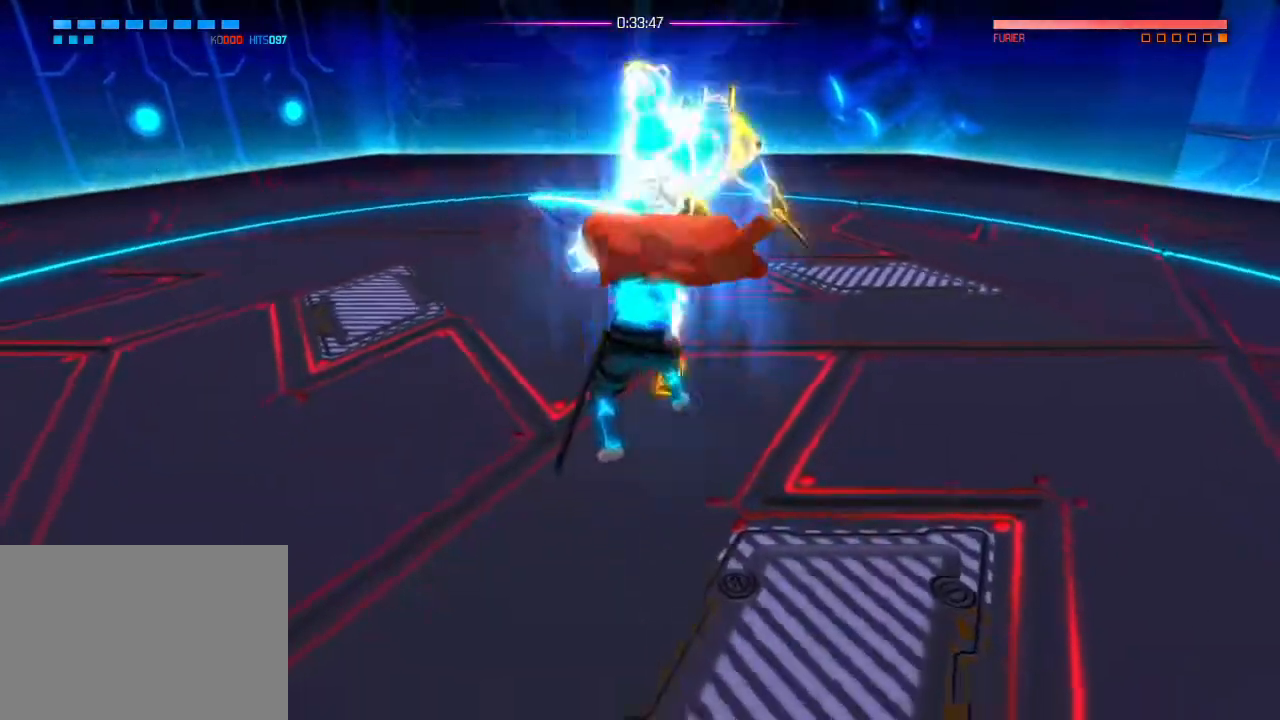
{"buttons": [], "left_stick": "center", "right_stick": "center", "events": [[367, "left_stick", "center"]]}
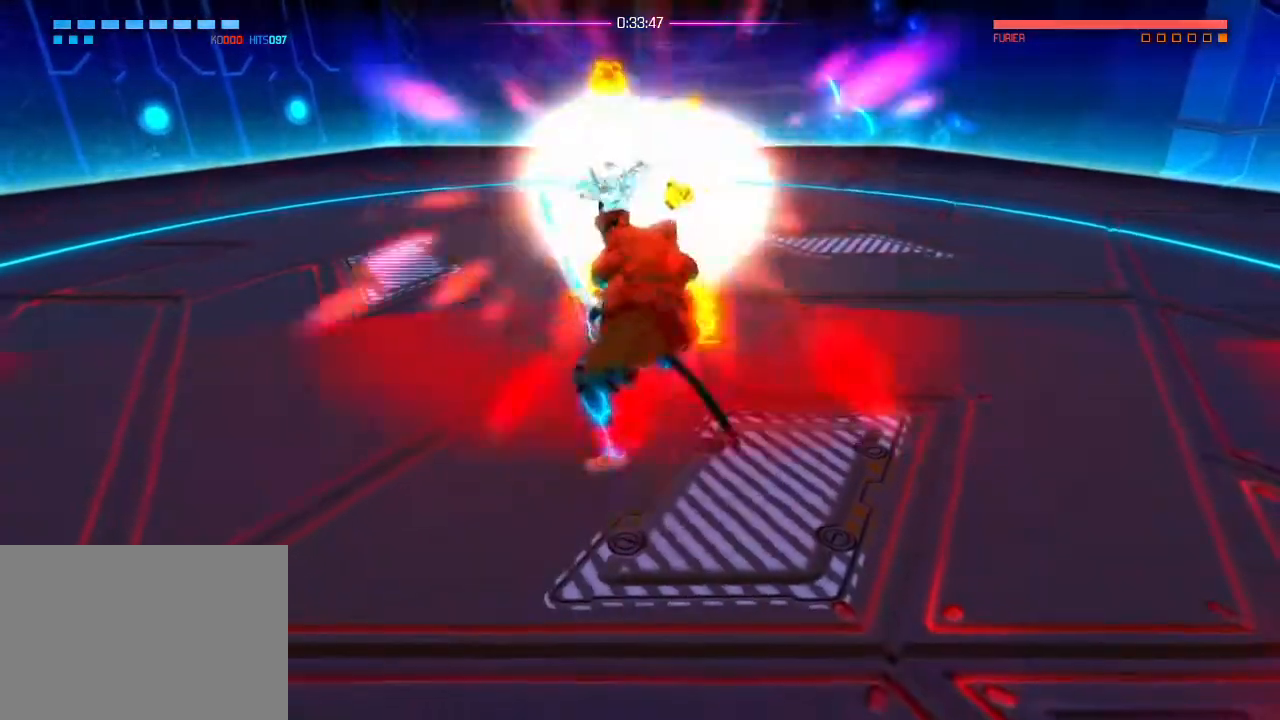
{"buttons": [], "left_stick": "up", "right_stick": "center", "events": [[17, "R1", "down"], [134, "R1", "up"], [184, "left_stick", "down"], [201, "L1", "down"], [251, "left_stick", "up"], [301, "L1", "up"]]}
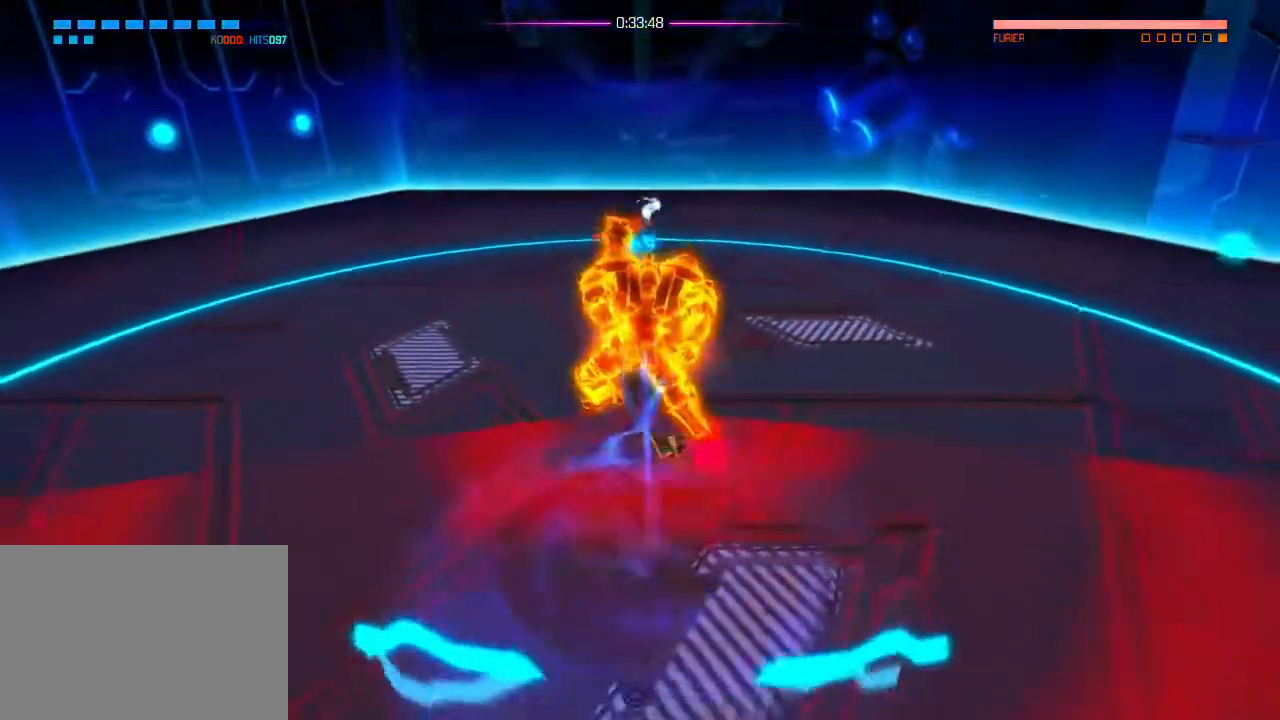
{"buttons": [], "left_stick": "center", "right_stick": "center"}
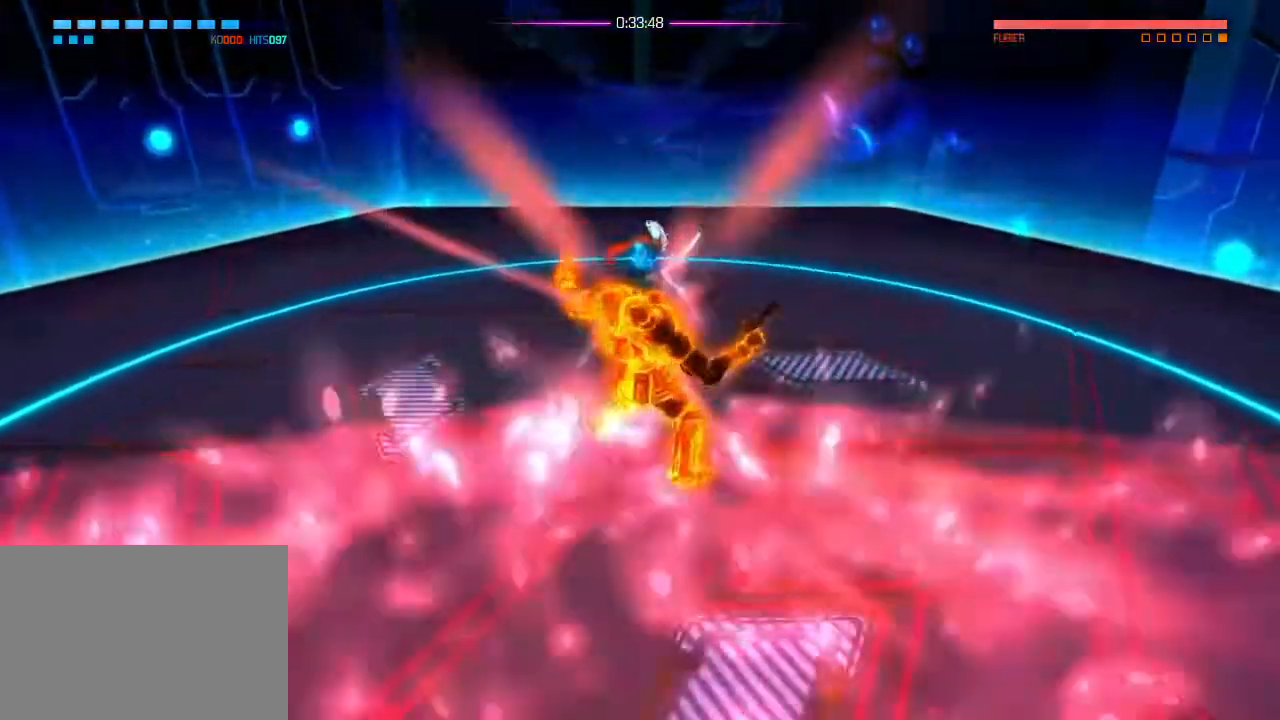
{"buttons": ["R1"], "left_stick": "center", "right_stick": "center", "events": [[484, "R1", "down"]]}
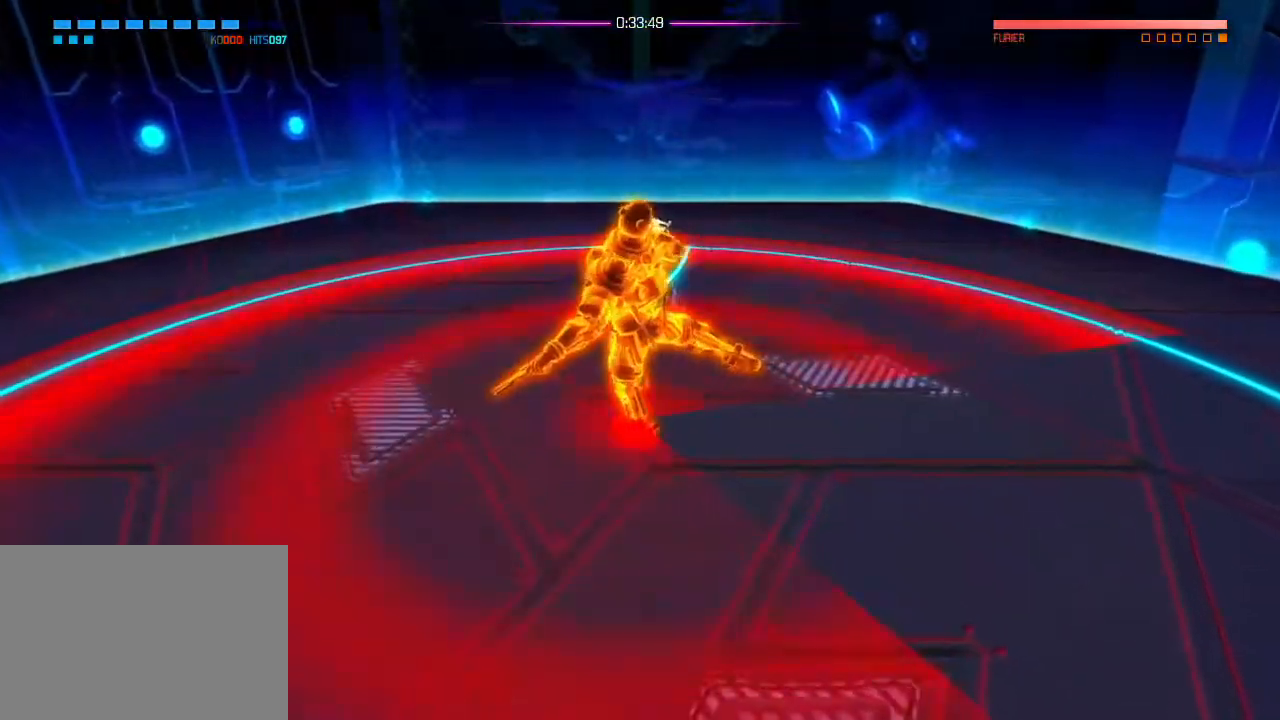
{"buttons": [], "left_stick": "down-right", "right_stick": "center", "events": [[50, "L1", "down"], [50, "R1", "up"], [50, "left_stick", "down-right"], [334, "L1", "up"]]}
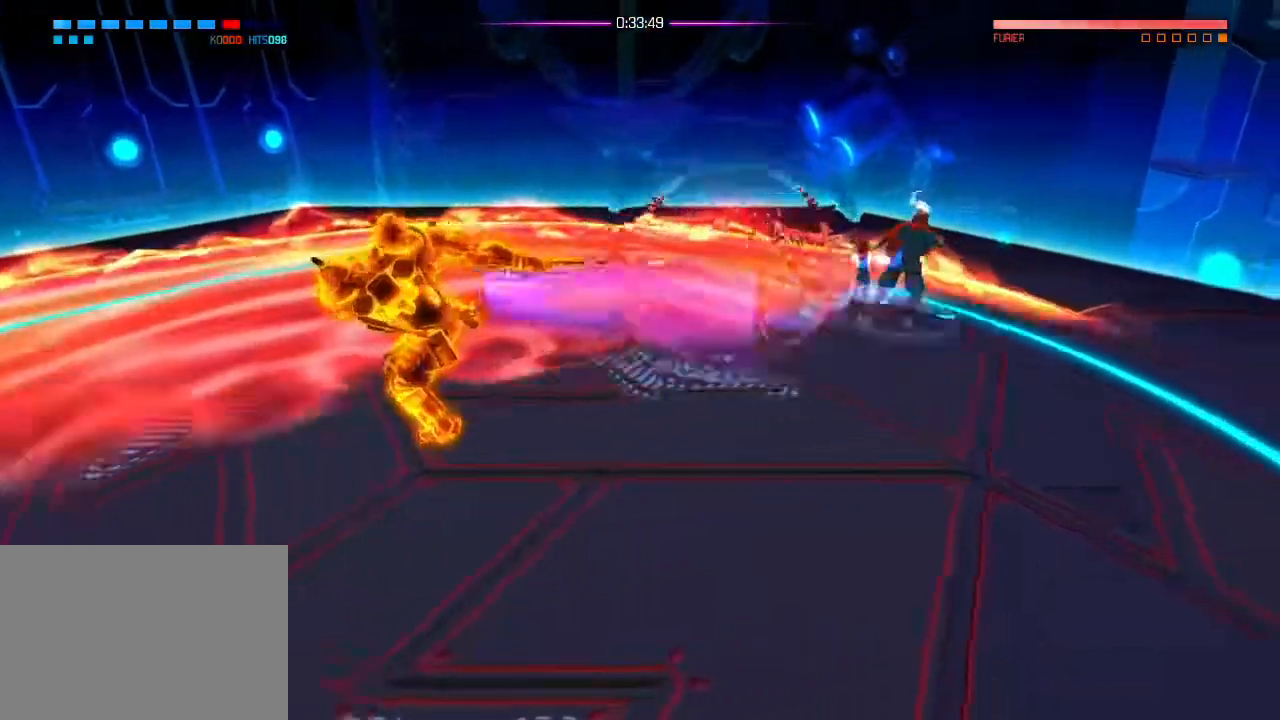
{"buttons": [], "left_stick": "down-left", "right_stick": "center", "events": [[351, "left_stick", "down"], [467, "left_stick", "down-left"]]}
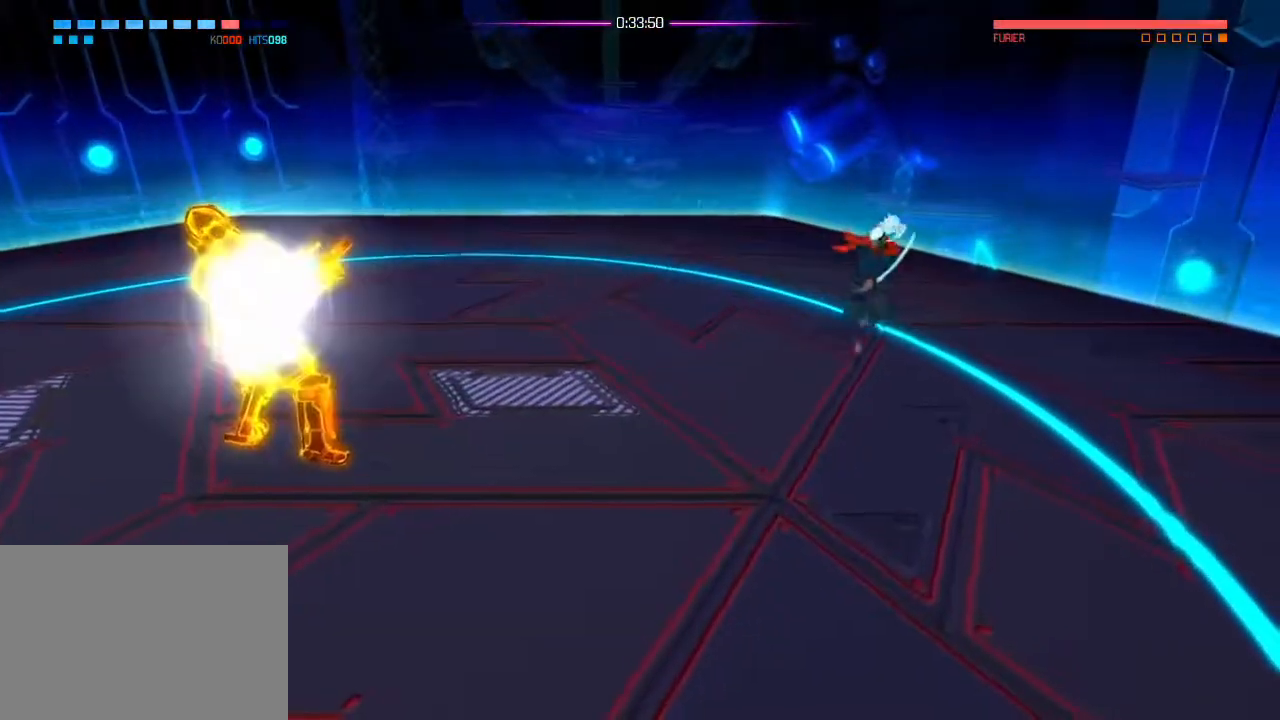
{"buttons": [], "left_stick": "down-left", "right_stick": "center", "events": [[17, "left_stick", "left"], [50, "L1", "down"], [267, "left_stick", "down-left"], [300, "L1", "up"]]}
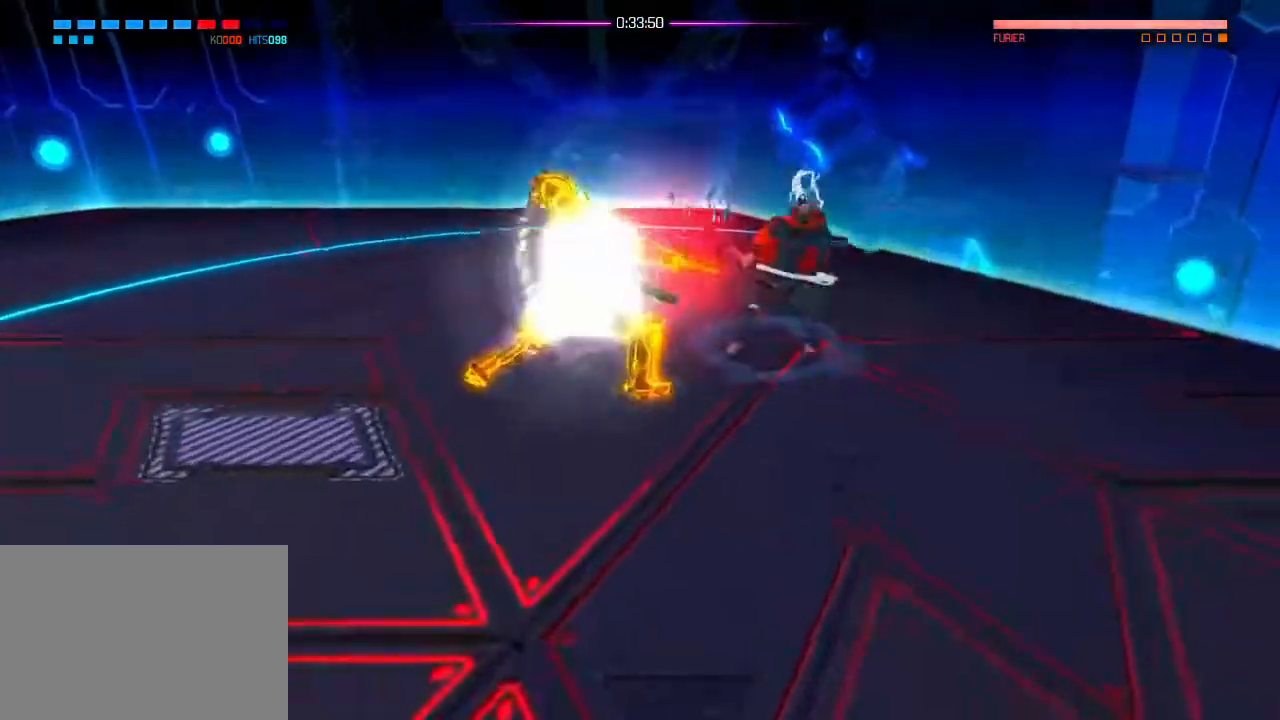
{"buttons": [], "left_stick": "center", "right_stick": "center", "events": [[134, "left_stick", "center"], [284, "R1", "down"], [351, "R1", "up"]]}